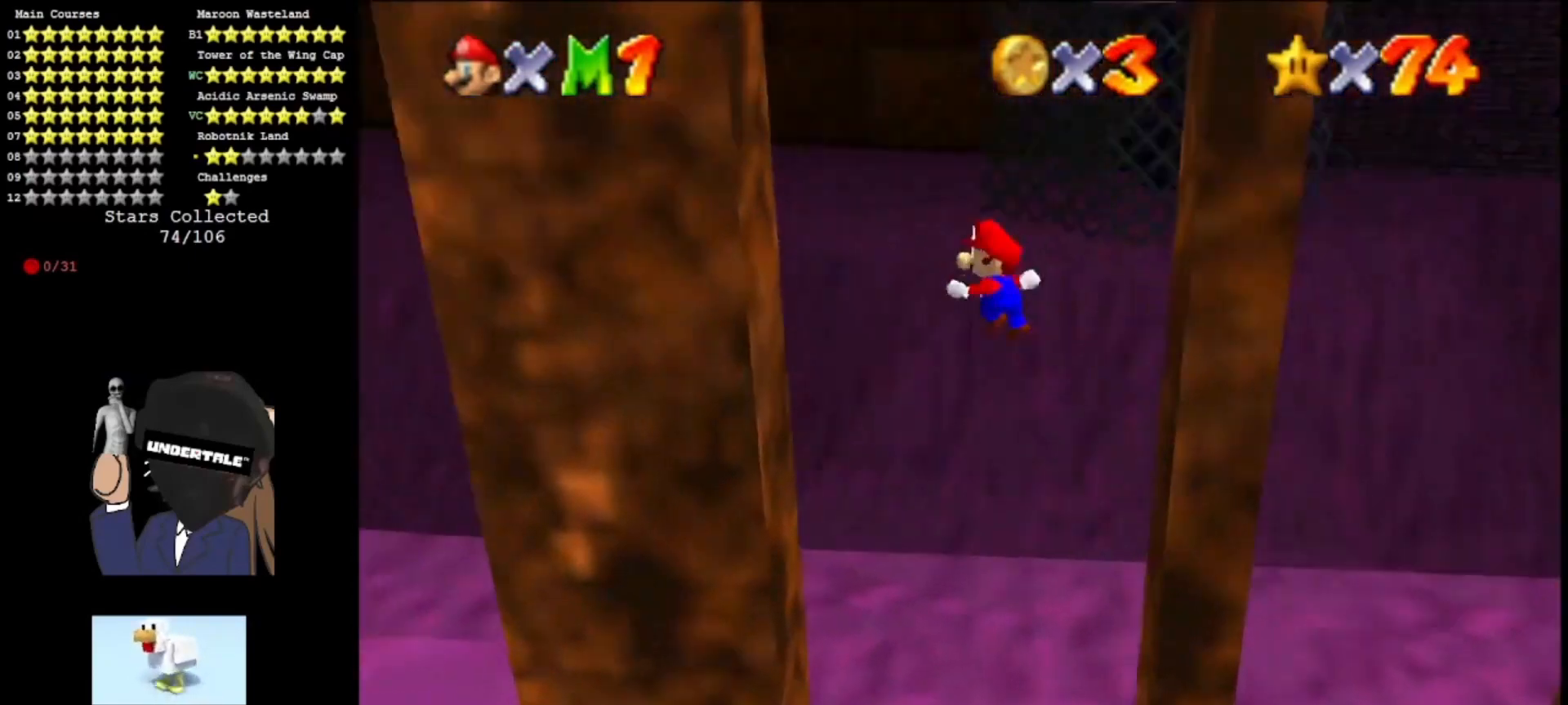
Gameplay with a controller (Nintendo layout); each line is a JSON object with the inputs held at the frame after it. "events" lists button and stick changes between this image and that frame as [ms after this image, input, new state], when the widget could be followed in between. Not read: L3 R3.
{"buttons": ["A"], "left_stick": "down-right", "events": [[367, "A", "down"], [367, "left_stick", "down-right"]]}
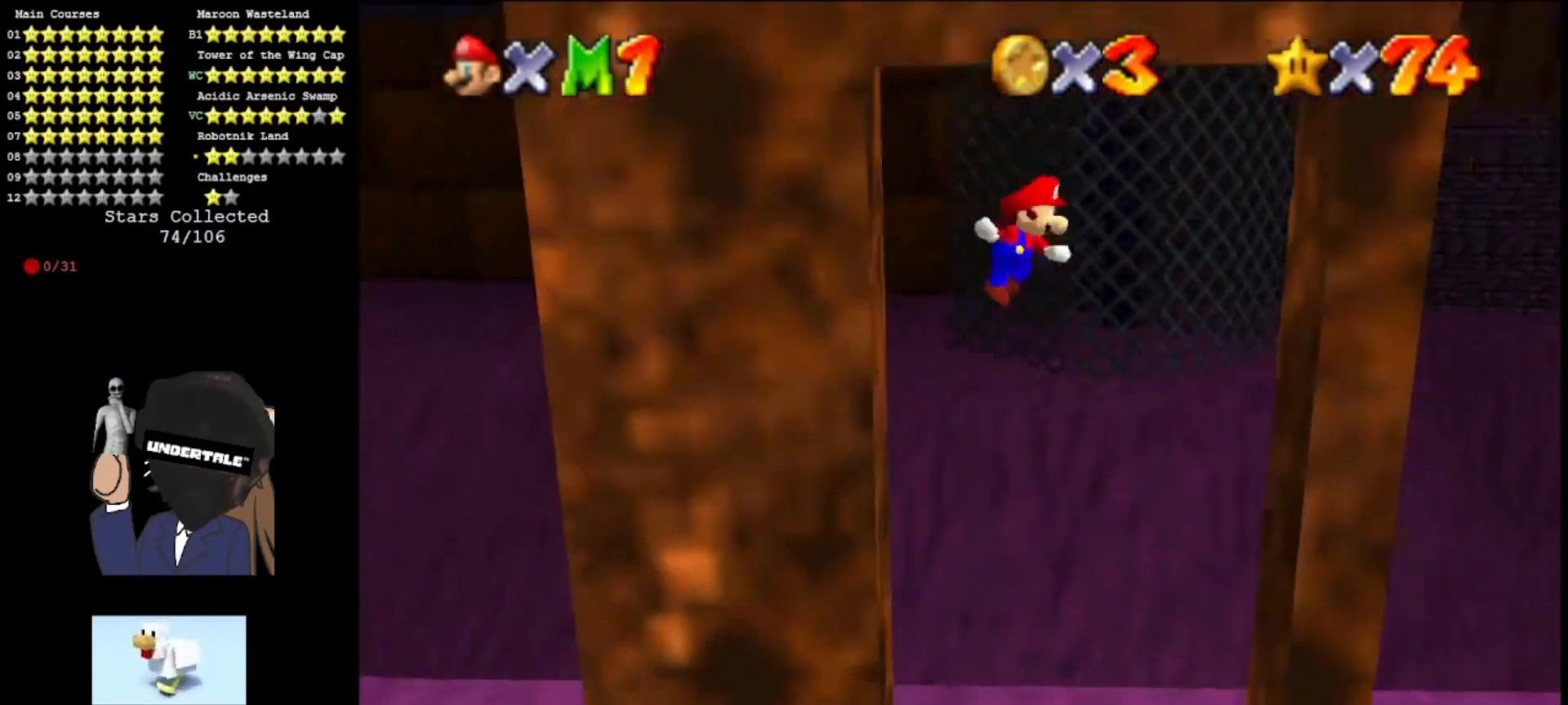
{"buttons": ["A"], "left_stick": "right", "events": [[200, "left_stick", "right"]]}
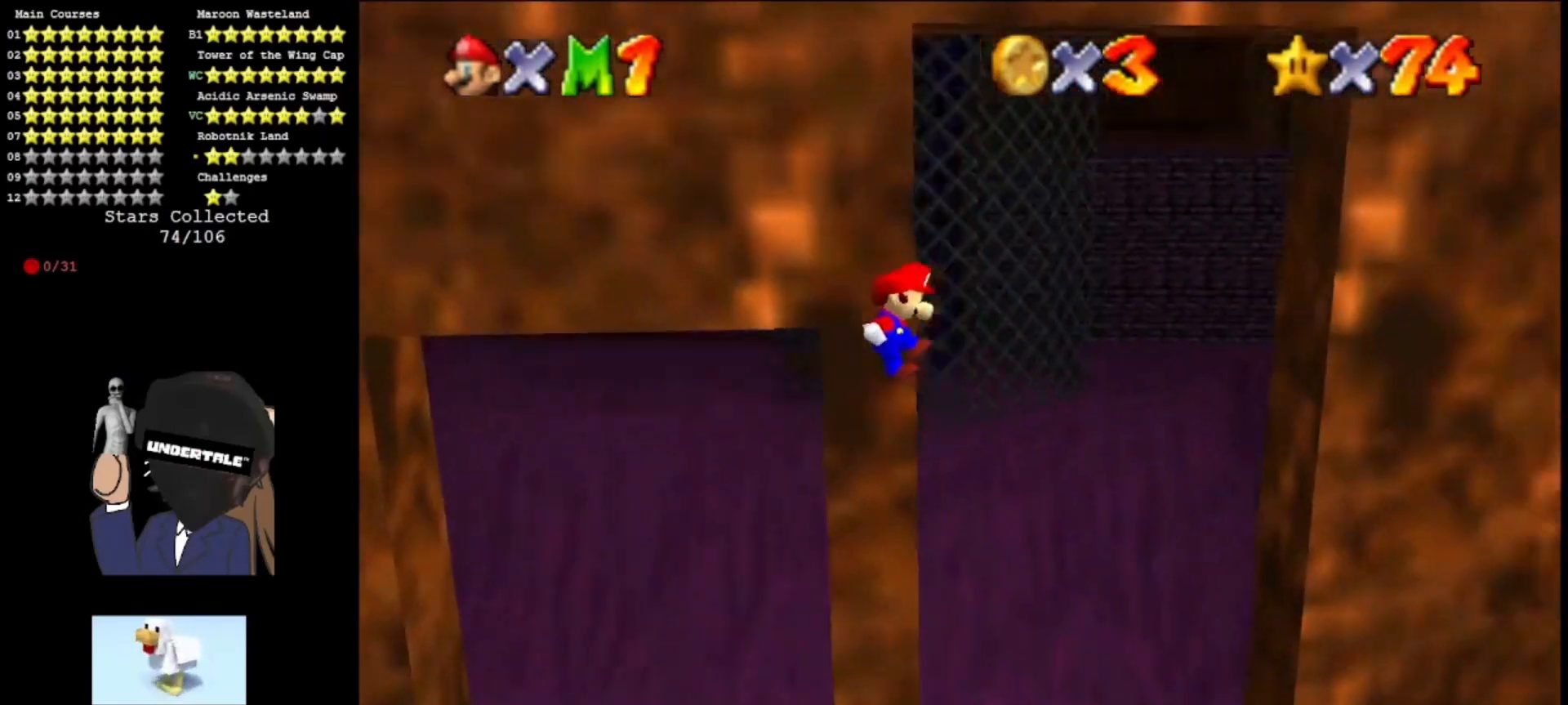
{"buttons": [], "left_stick": "up-right", "events": [[133, "left_stick", "up-right"], [433, "A", "up"]]}
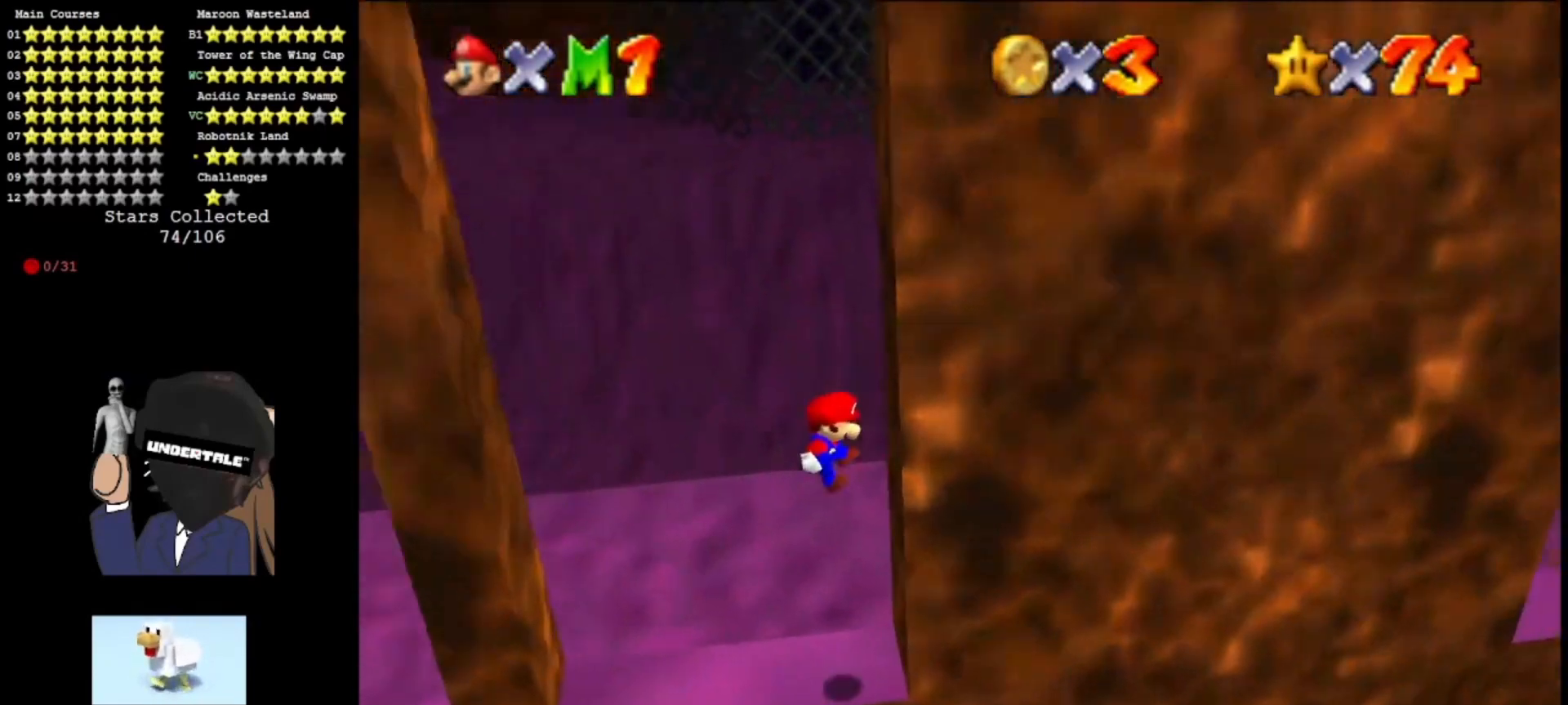
{"buttons": [], "left_stick": "down-left", "events": [[167, "A", "down"], [167, "left_stick", "left"], [267, "A", "up"], [433, "left_stick", "down-left"]]}
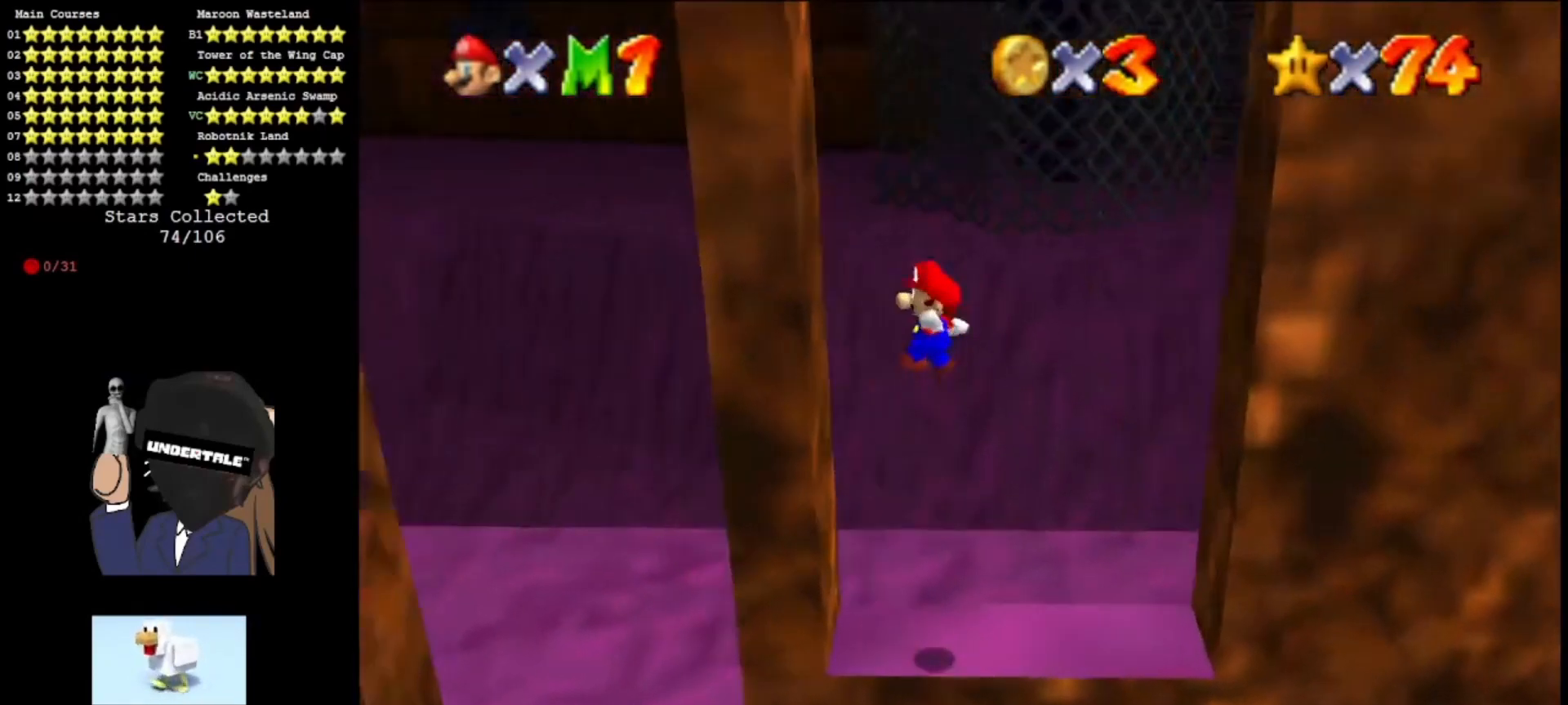
{"buttons": [], "left_stick": "right", "events": [[200, "left_stick", "right"], [233, "A", "down"], [300, "A", "up"]]}
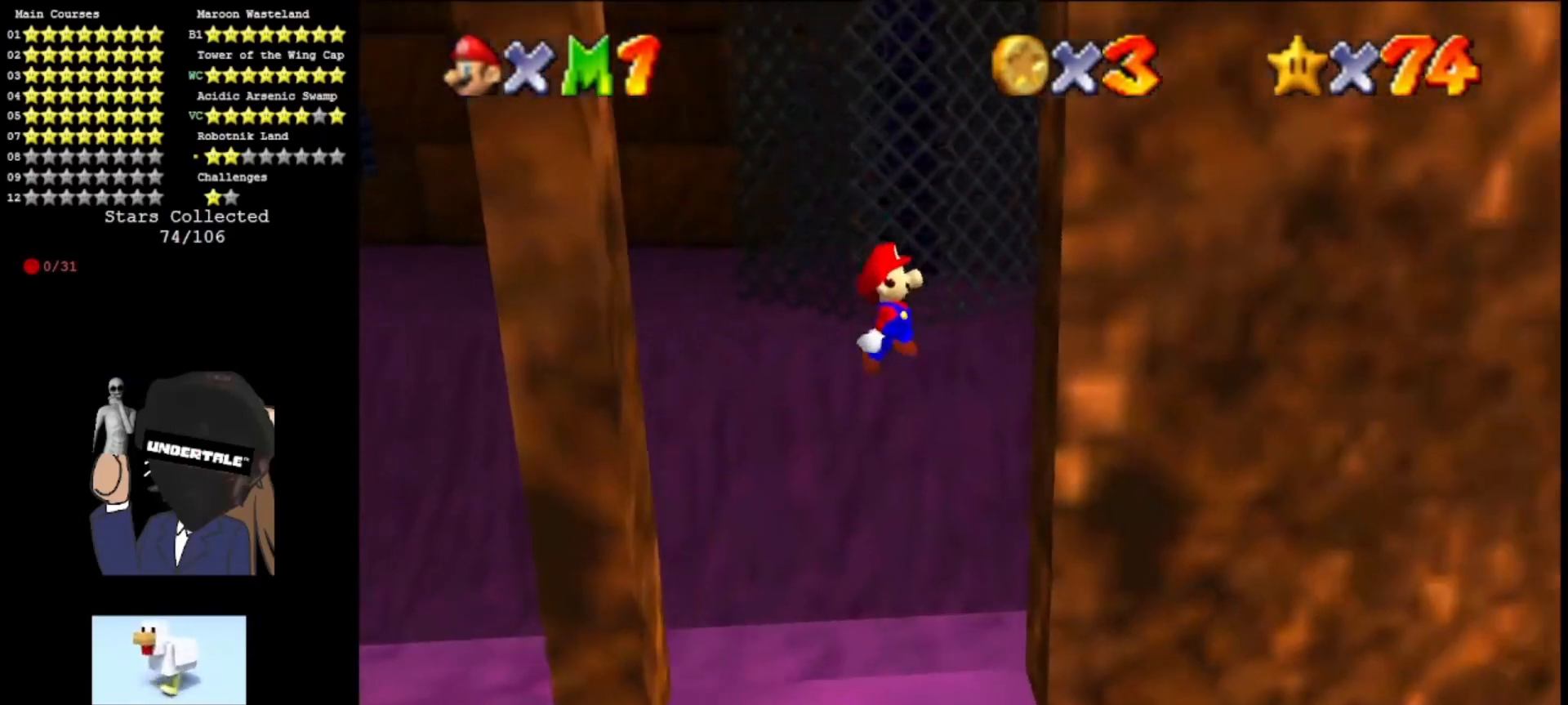
{"buttons": [], "left_stick": "left", "events": [[167, "left_stick", "up-right"], [267, "A", "down"], [267, "left_stick", "left"], [467, "A", "up"]]}
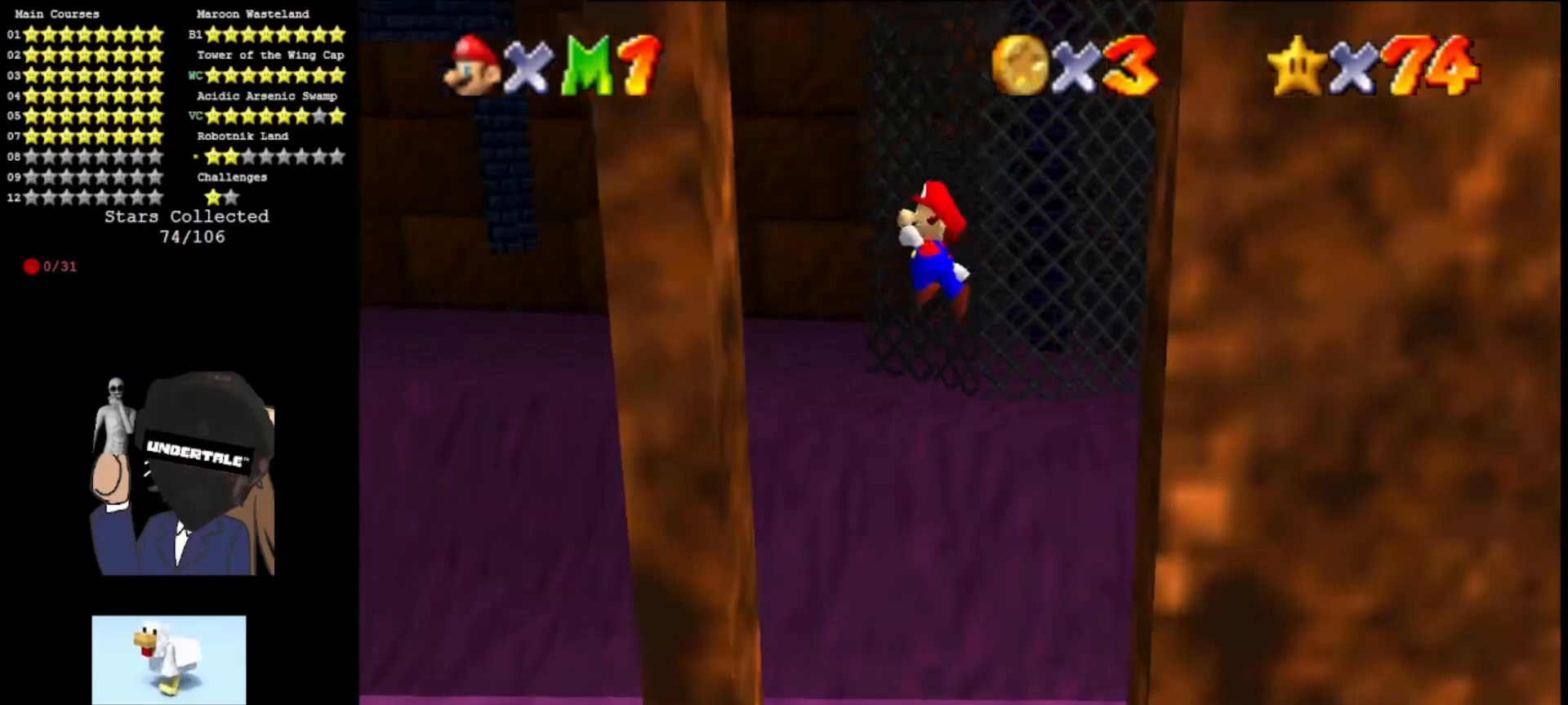
{"buttons": ["A"], "left_stick": "right", "events": [[300, "A", "down"], [300, "left_stick", "right"]]}
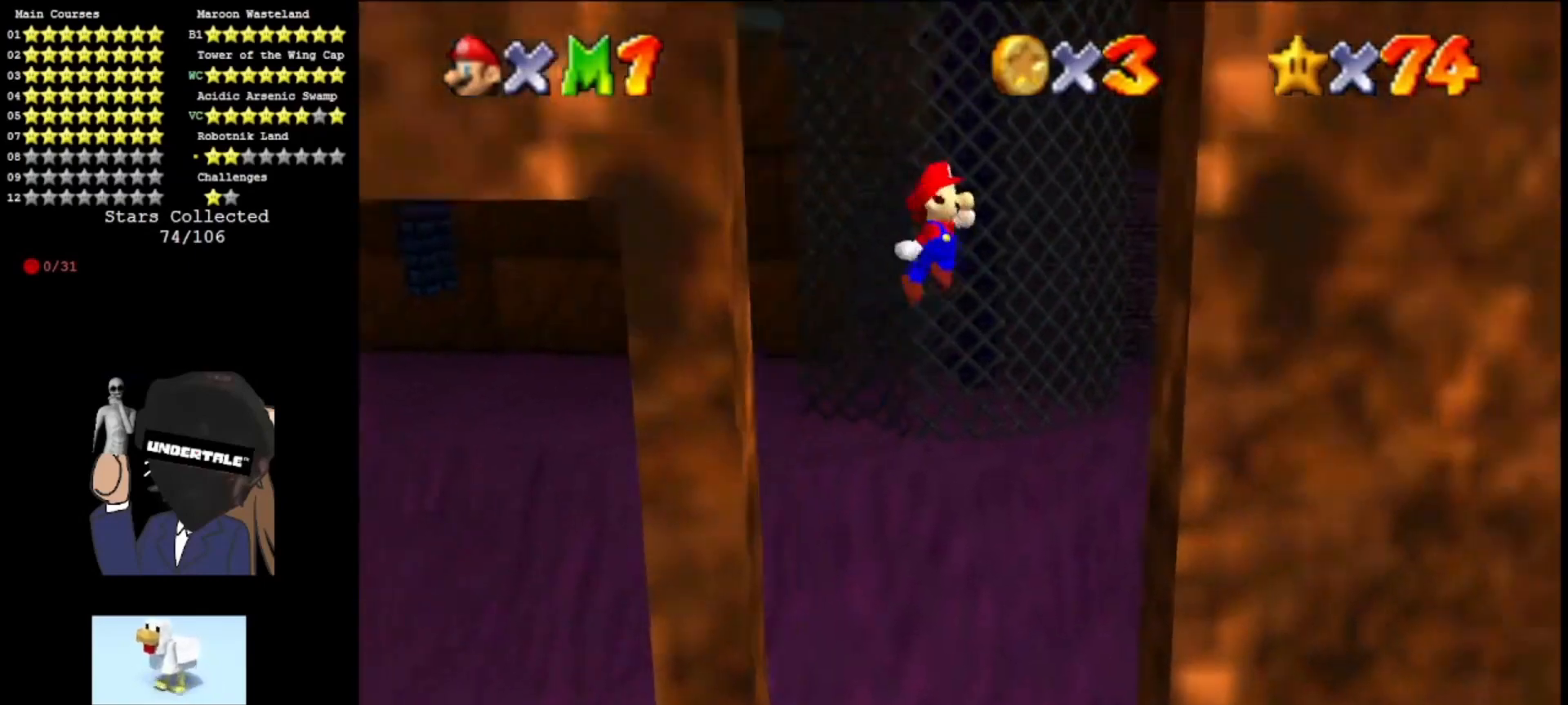
{"buttons": [], "left_stick": "center", "events": [[33, "A", "up"], [333, "A", "down"], [367, "left_stick", "center"], [467, "A", "up"]]}
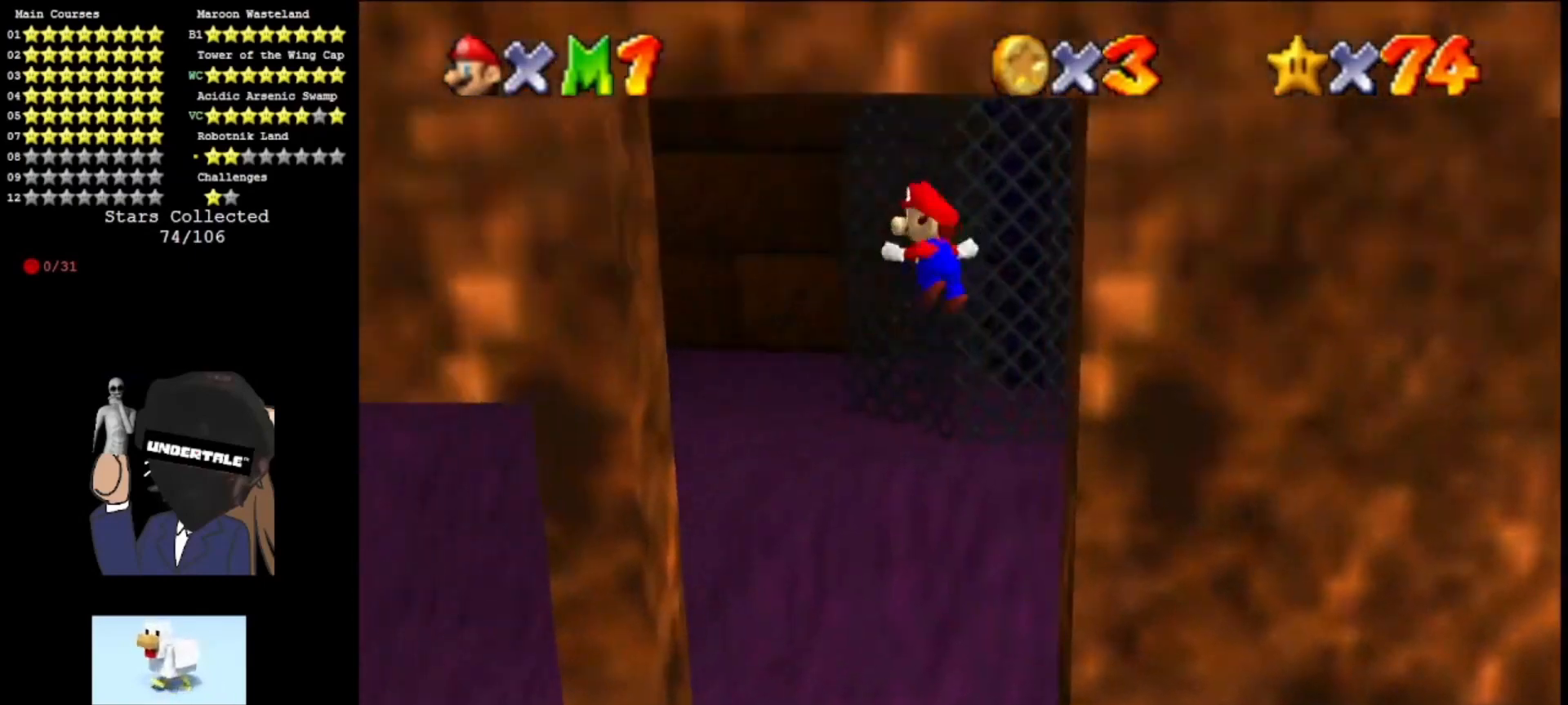
{"buttons": [], "left_stick": "left", "events": [[133, "left_stick", "left"]]}
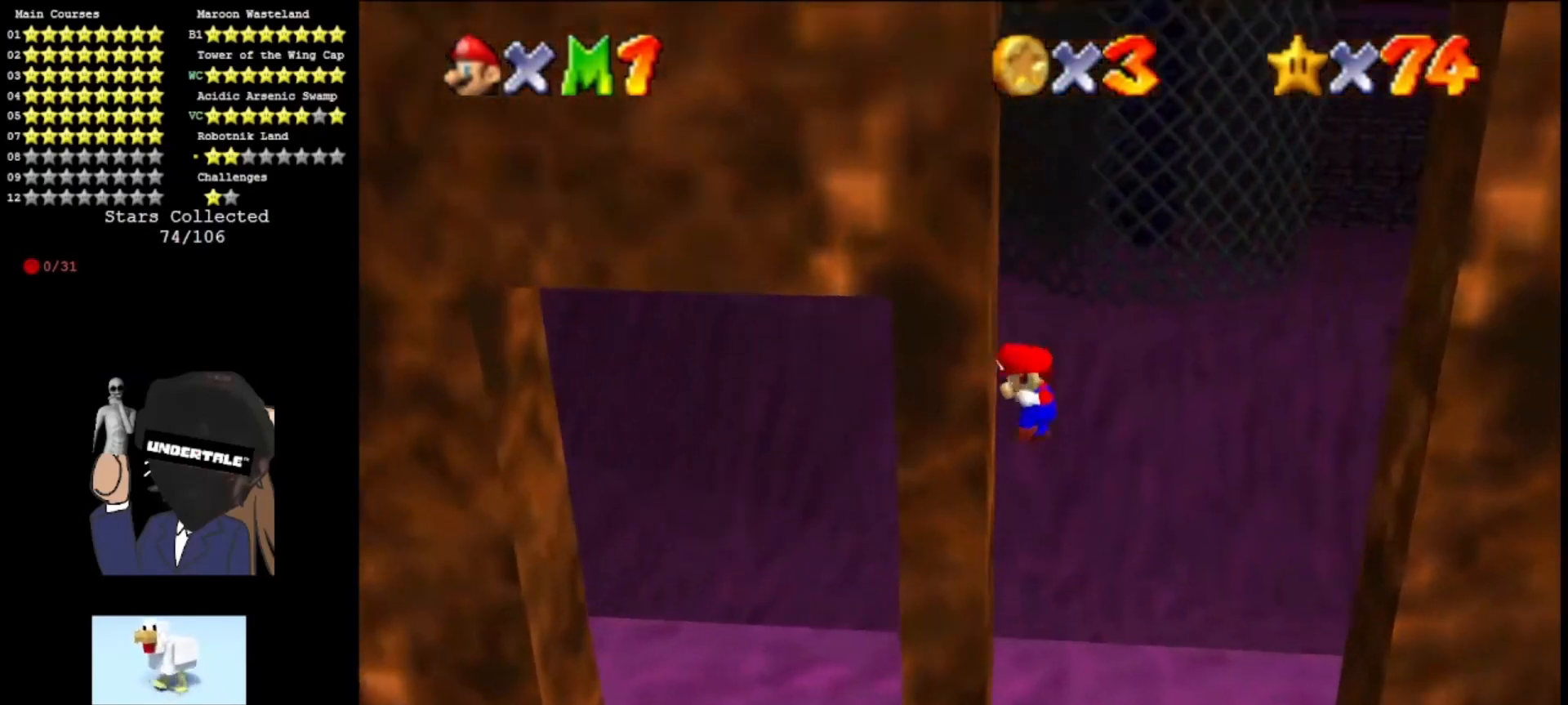
{"buttons": [], "left_stick": "right", "events": [[67, "A", "down"], [133, "A", "up"], [133, "left_stick", "center"], [233, "A", "down"], [267, "A", "up"], [333, "left_stick", "right"]]}
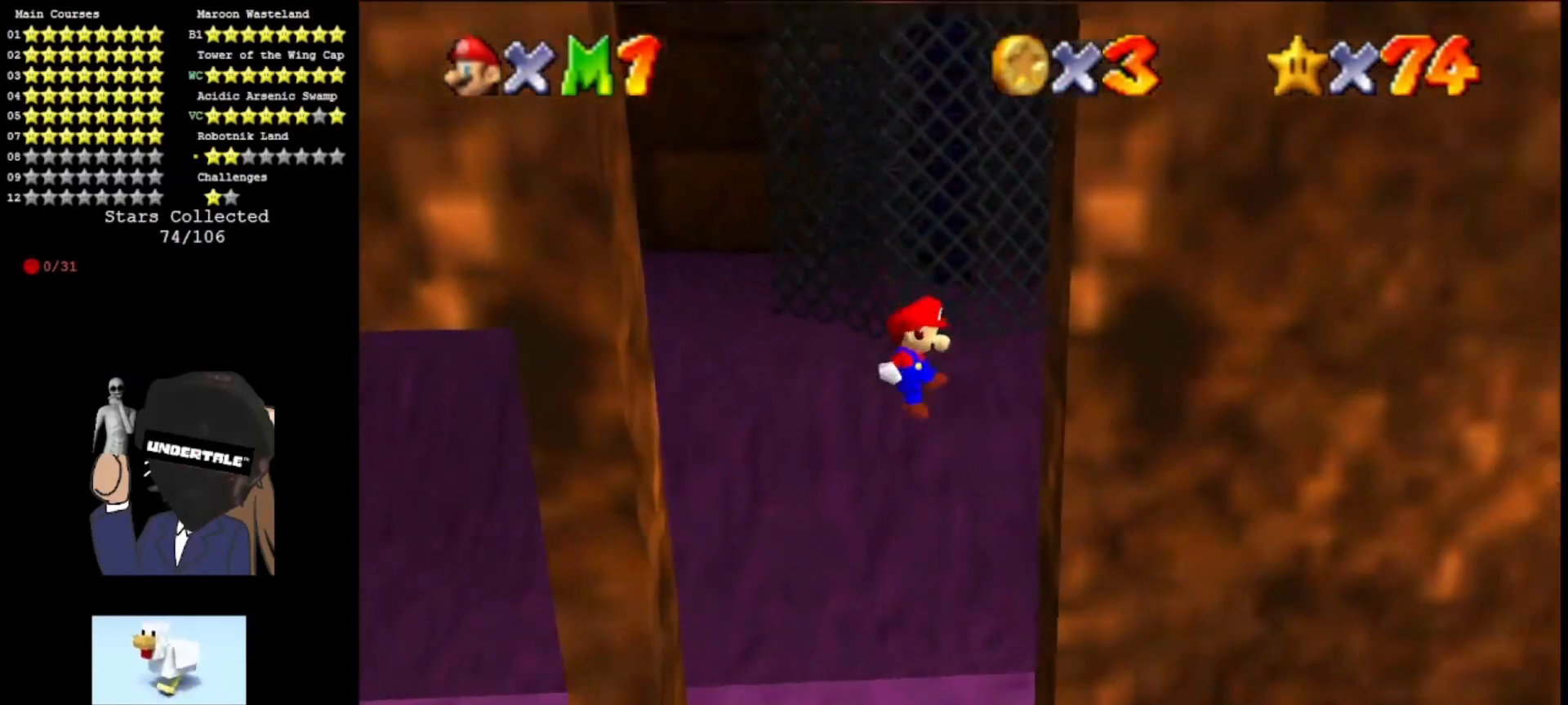
{"buttons": [], "left_stick": "left", "events": [[267, "A", "down"], [267, "left_stick", "center"], [333, "A", "up"], [333, "left_stick", "left"]]}
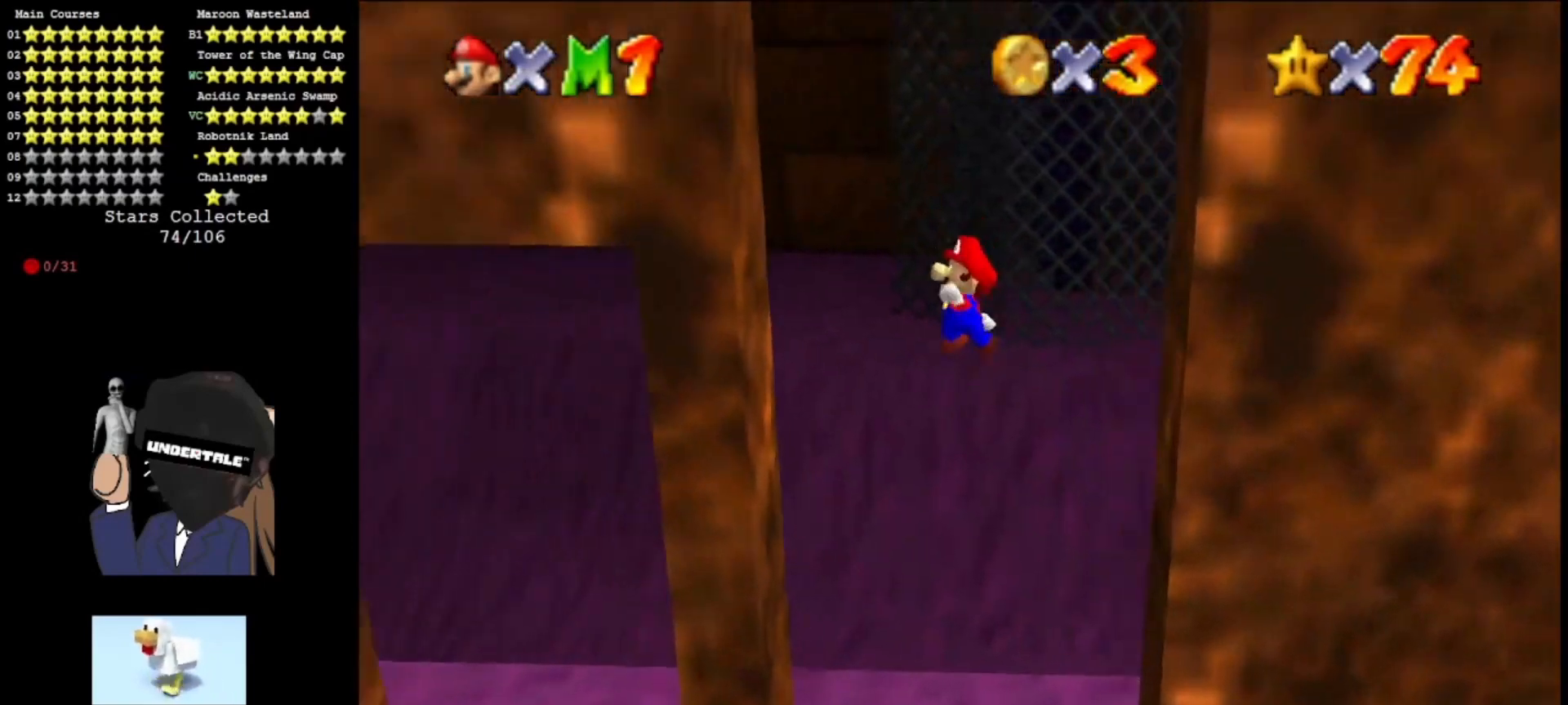
{"buttons": ["A"], "left_stick": "right", "events": [[300, "A", "down"], [300, "left_stick", "right"]]}
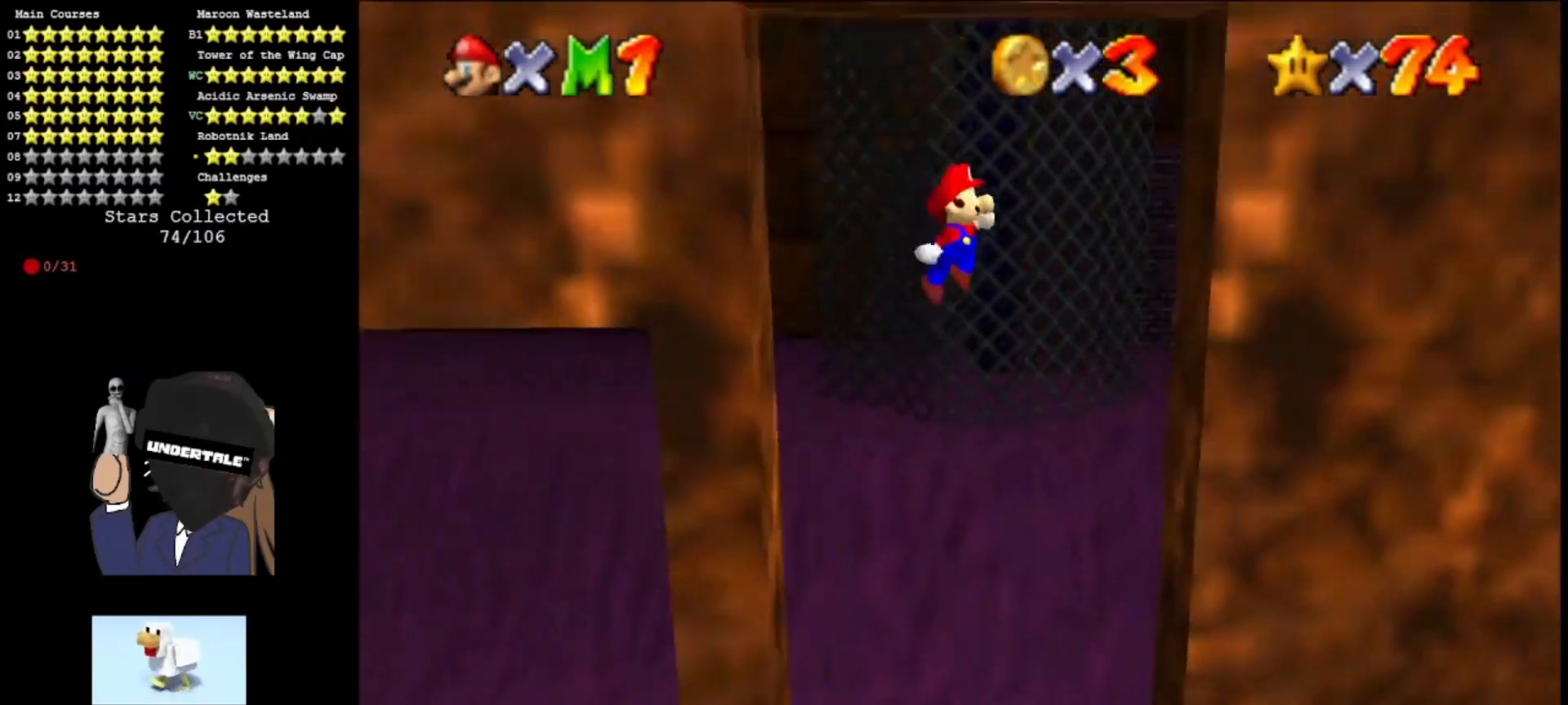
{"buttons": ["A"], "left_stick": "left", "events": [[233, "A", "up"], [333, "left_stick", "left"], [367, "A", "down"]]}
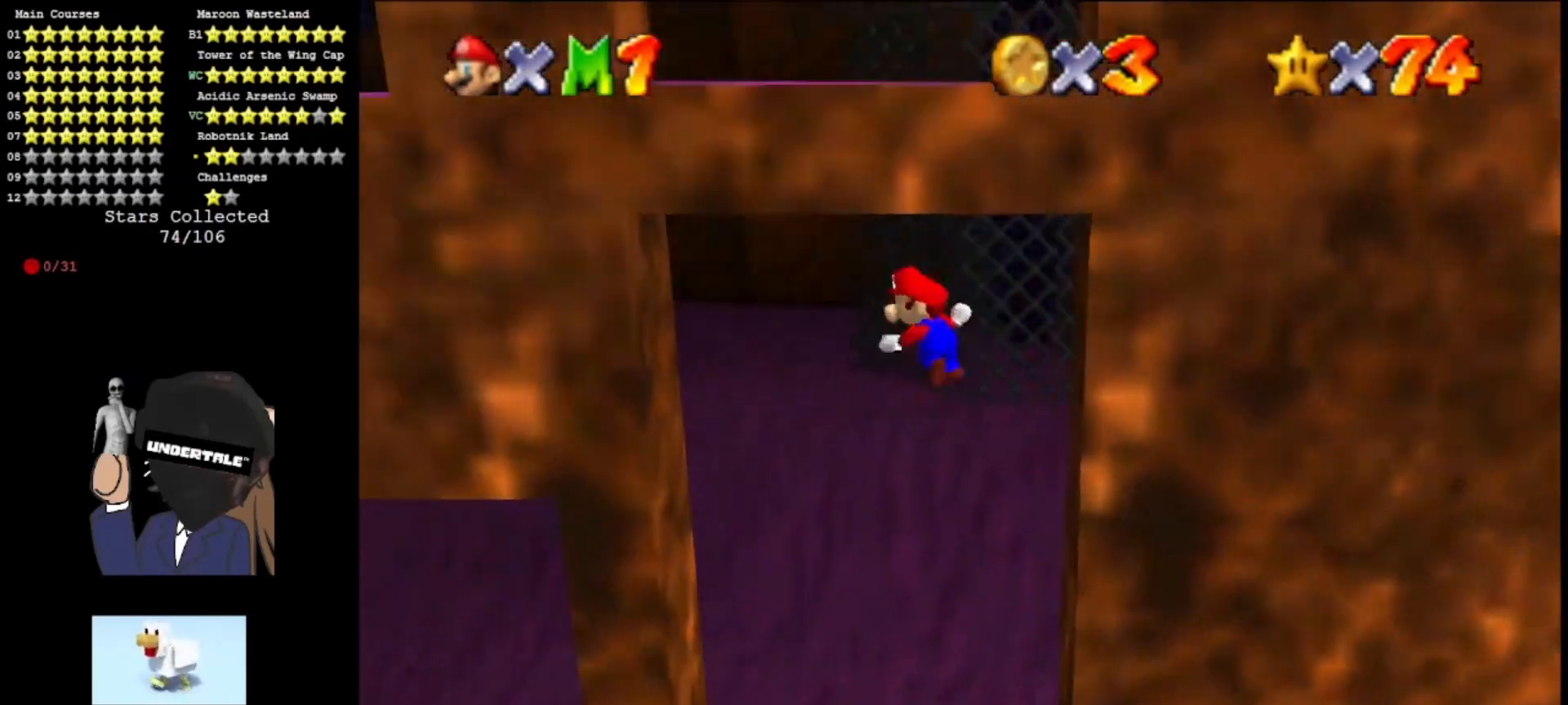
{"buttons": ["A"], "left_stick": "right", "events": [[267, "A", "up"], [400, "left_stick", "right"], [467, "A", "down"]]}
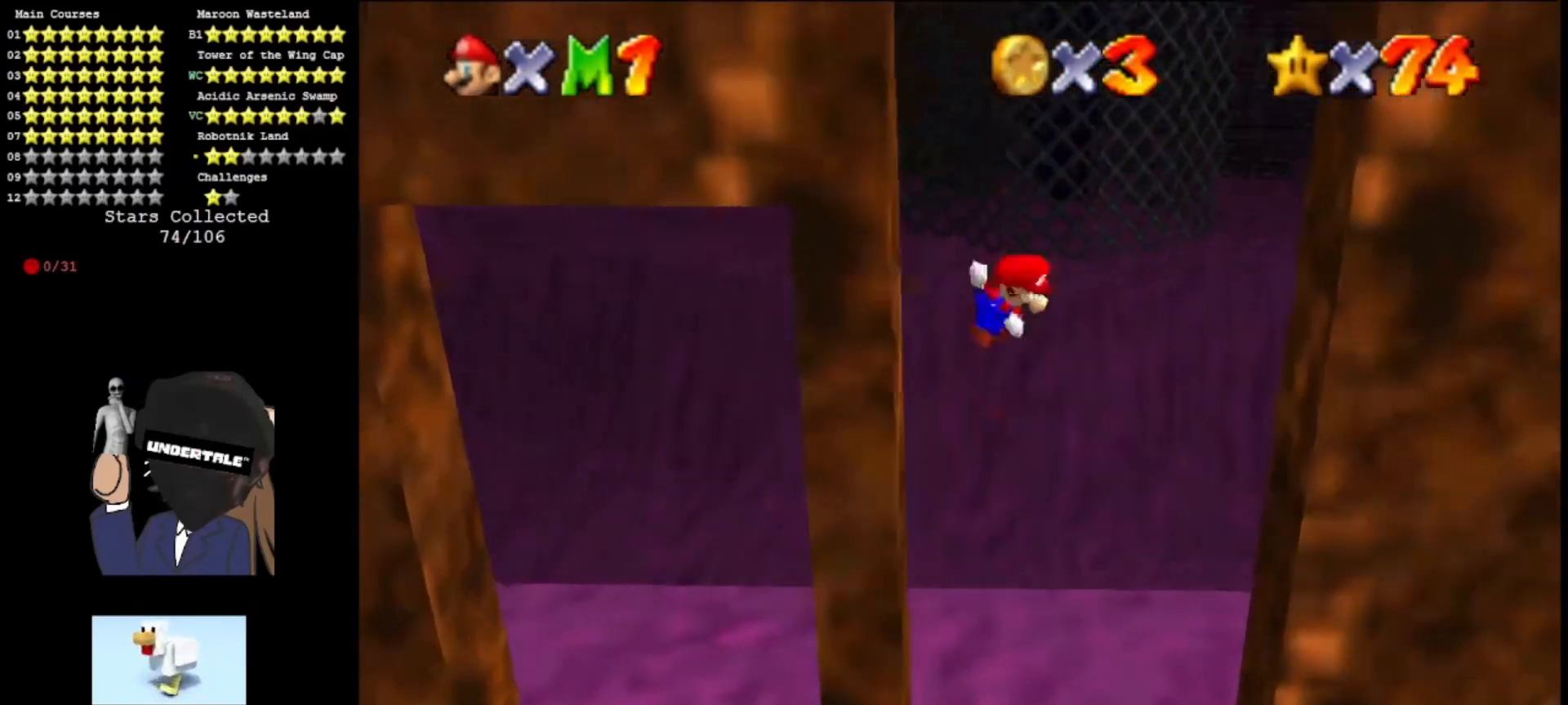
{"buttons": [], "left_stick": "left", "events": [[333, "A", "up"], [467, "left_stick", "left"]]}
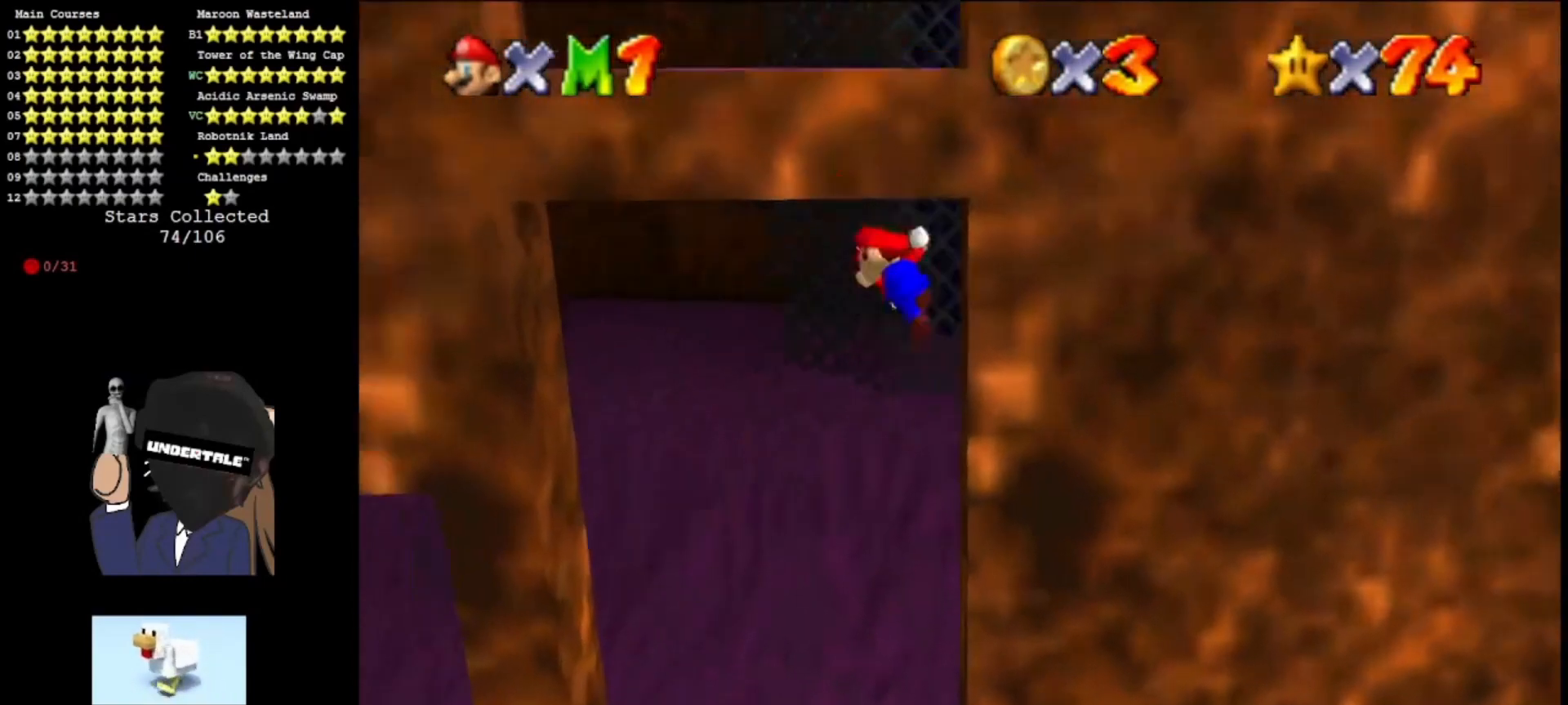
{"buttons": ["A"], "left_stick": "up", "events": [[33, "A", "down"], [333, "left_stick", "up"]]}
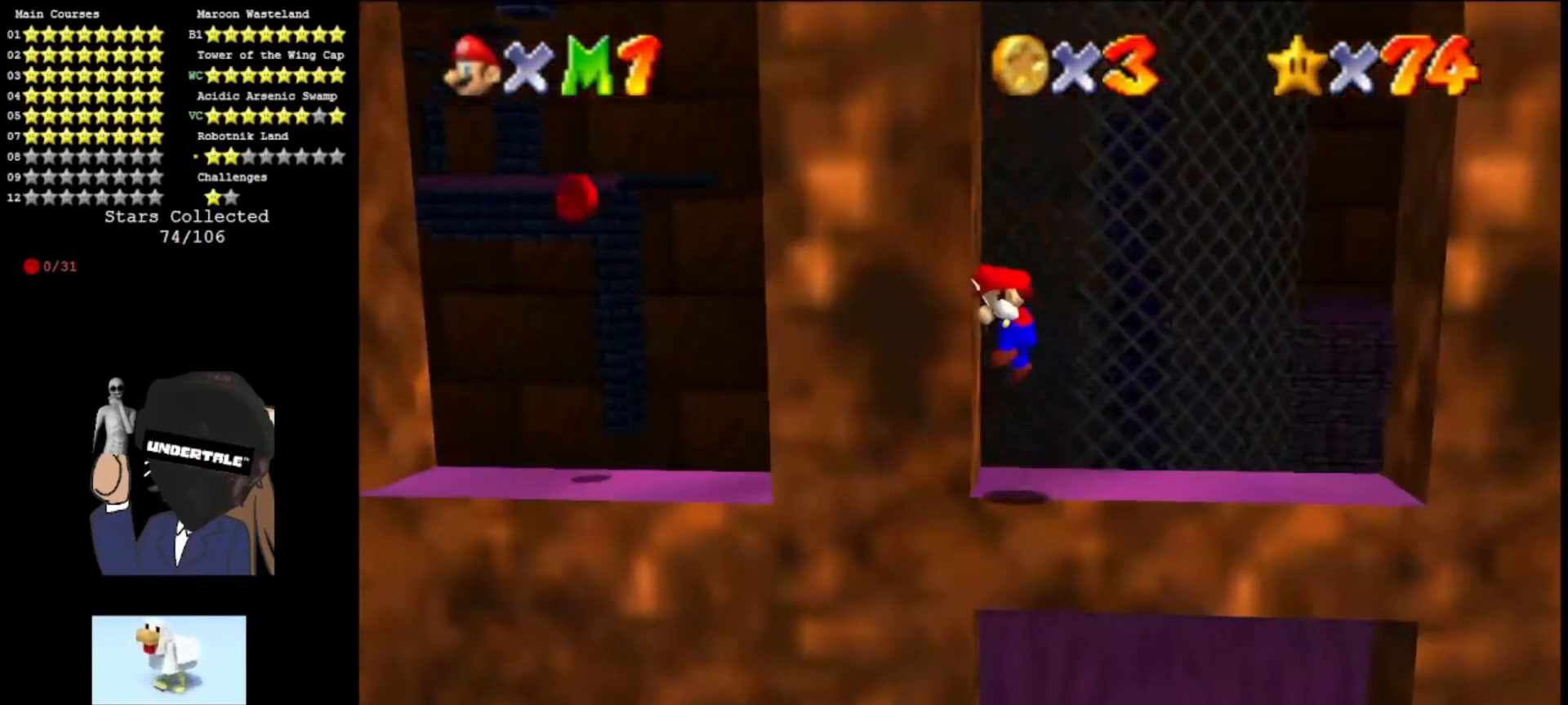
{"buttons": [], "left_stick": "right", "events": [[33, "A", "up"], [100, "A", "down"], [133, "left_stick", "right"], [267, "A", "up"]]}
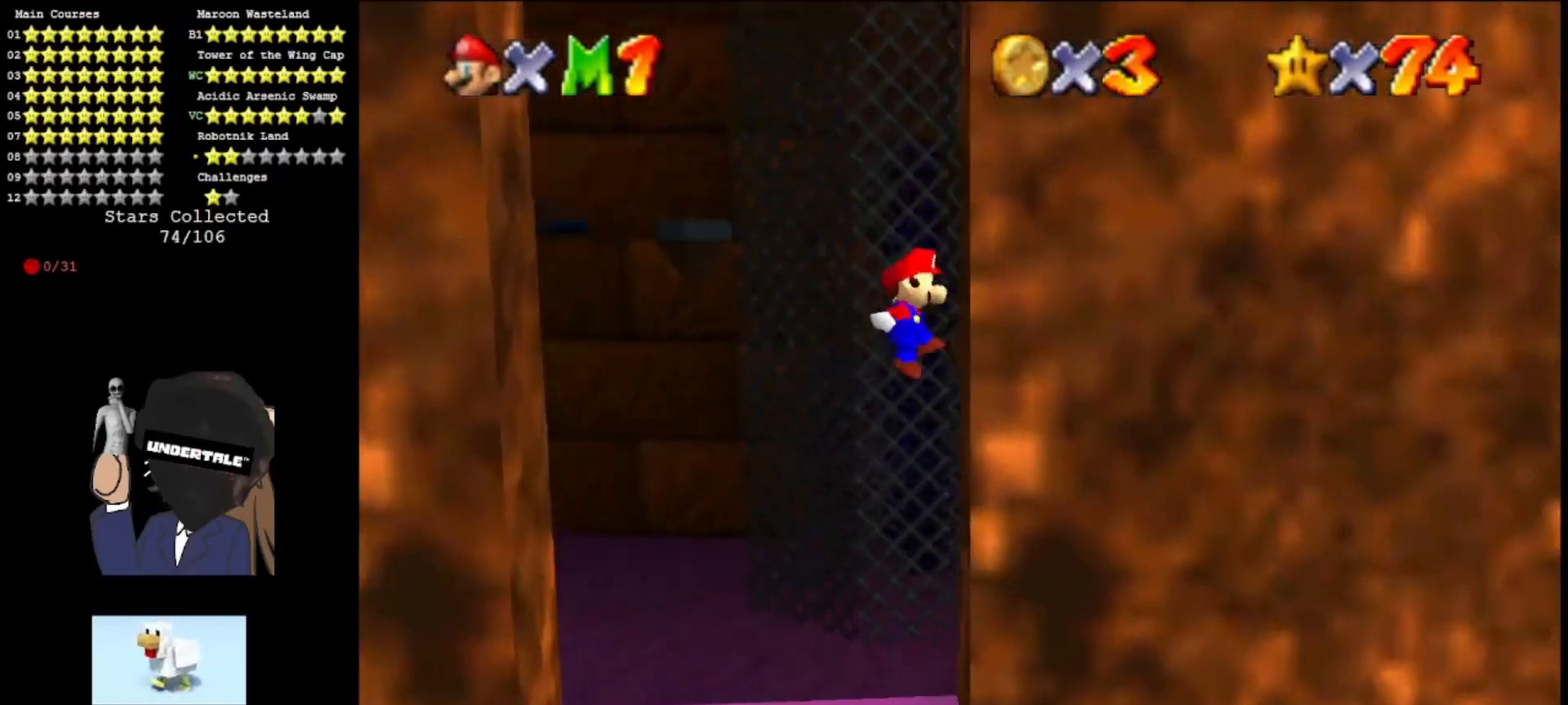
{"buttons": [], "left_stick": "left", "events": [[200, "A", "down"], [200, "left_stick", "left"], [367, "A", "up"]]}
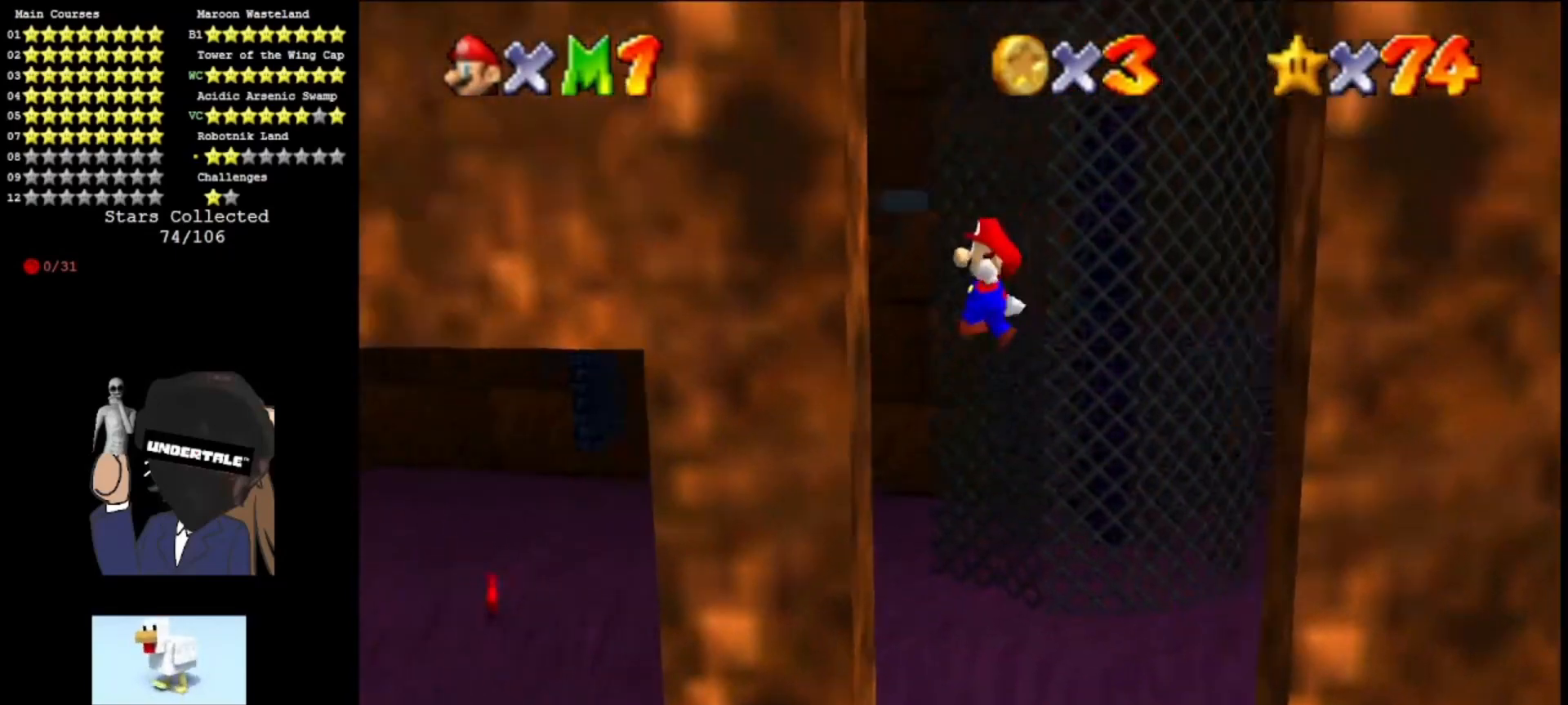
{"buttons": [], "left_stick": "right", "events": [[233, "A", "down"], [233, "left_stick", "right"], [367, "A", "up"]]}
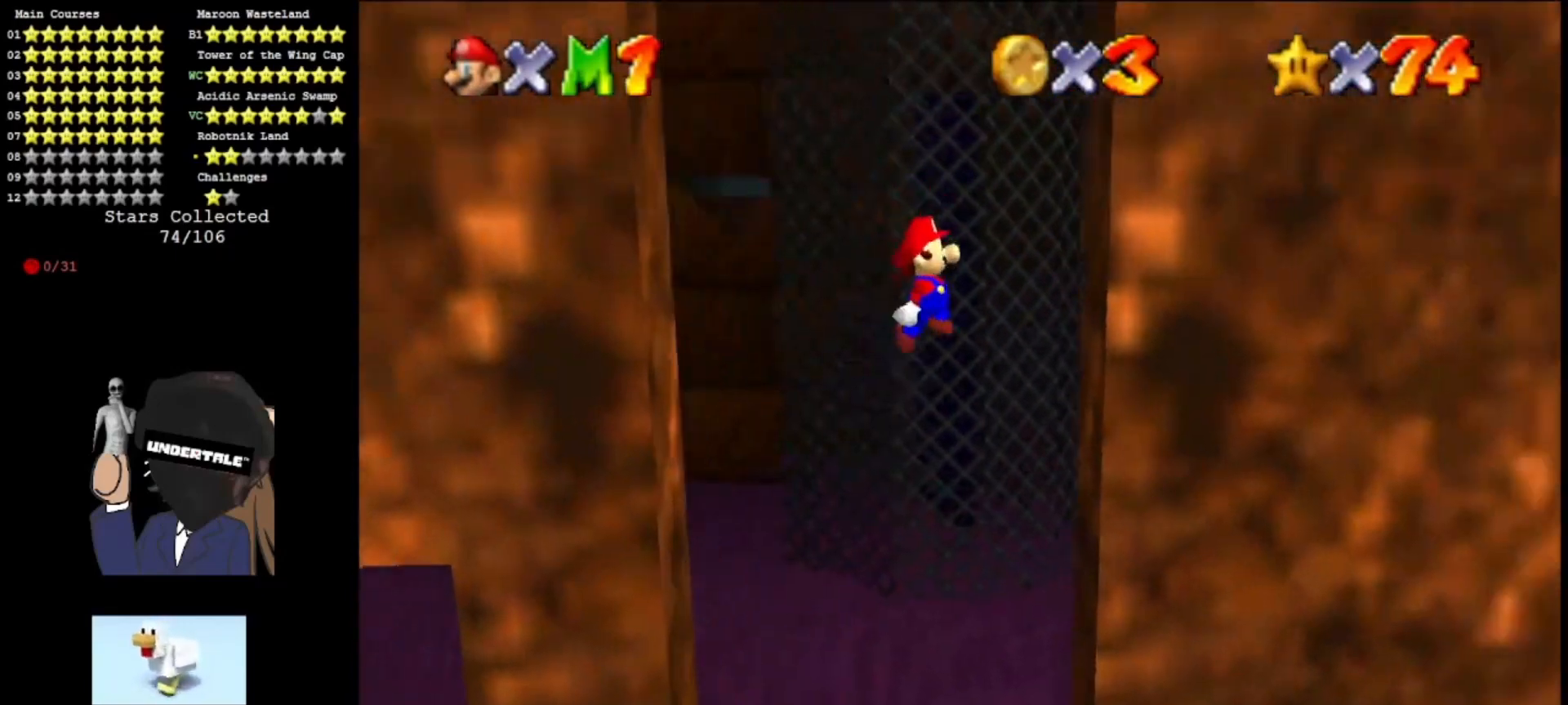
{"buttons": [], "left_stick": "left", "events": [[300, "A", "down"], [300, "left_stick", "left"], [367, "A", "up"]]}
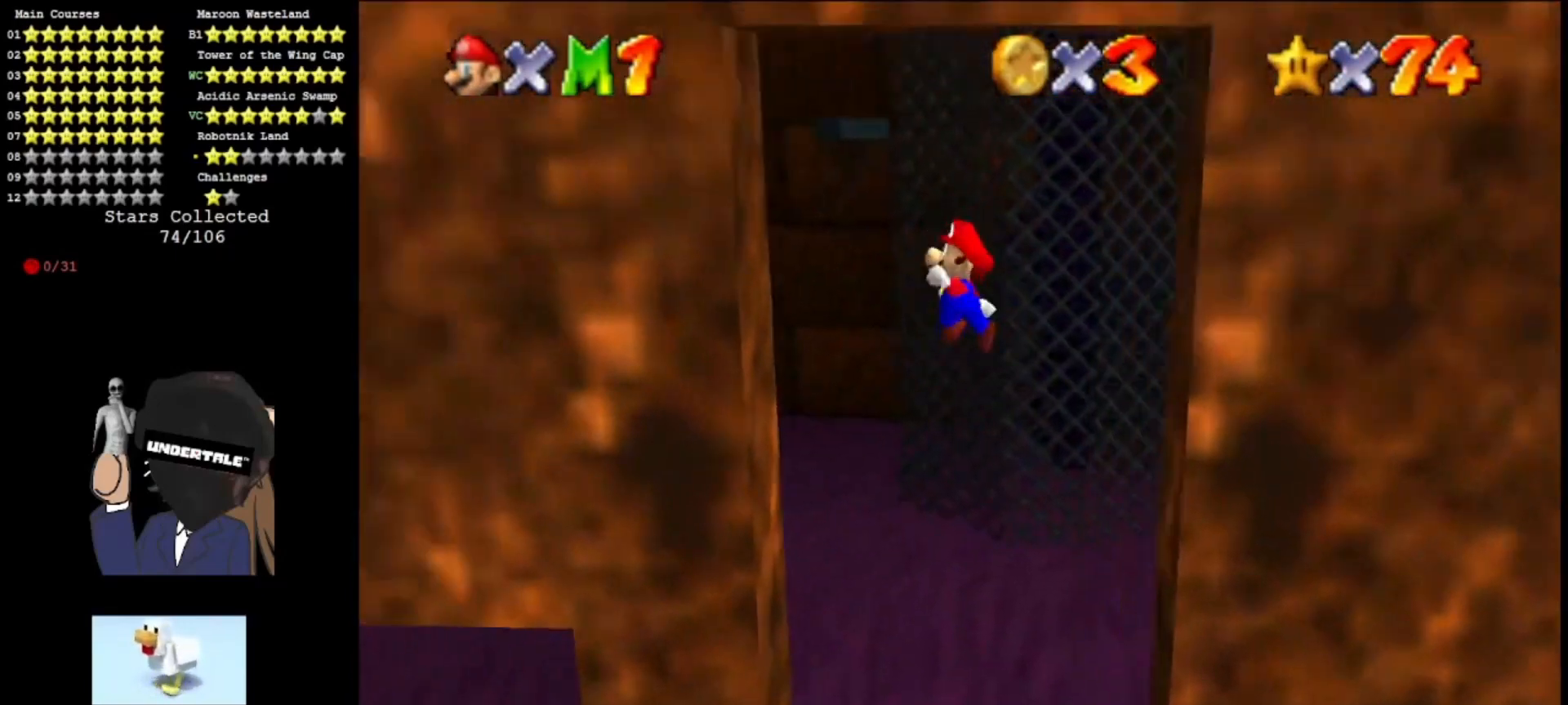
{"buttons": ["A", "C_LEFT"], "left_stick": "down-right", "events": [[300, "A", "down"], [300, "left_stick", "down-right"], [500, "C_LEFT", "down"]]}
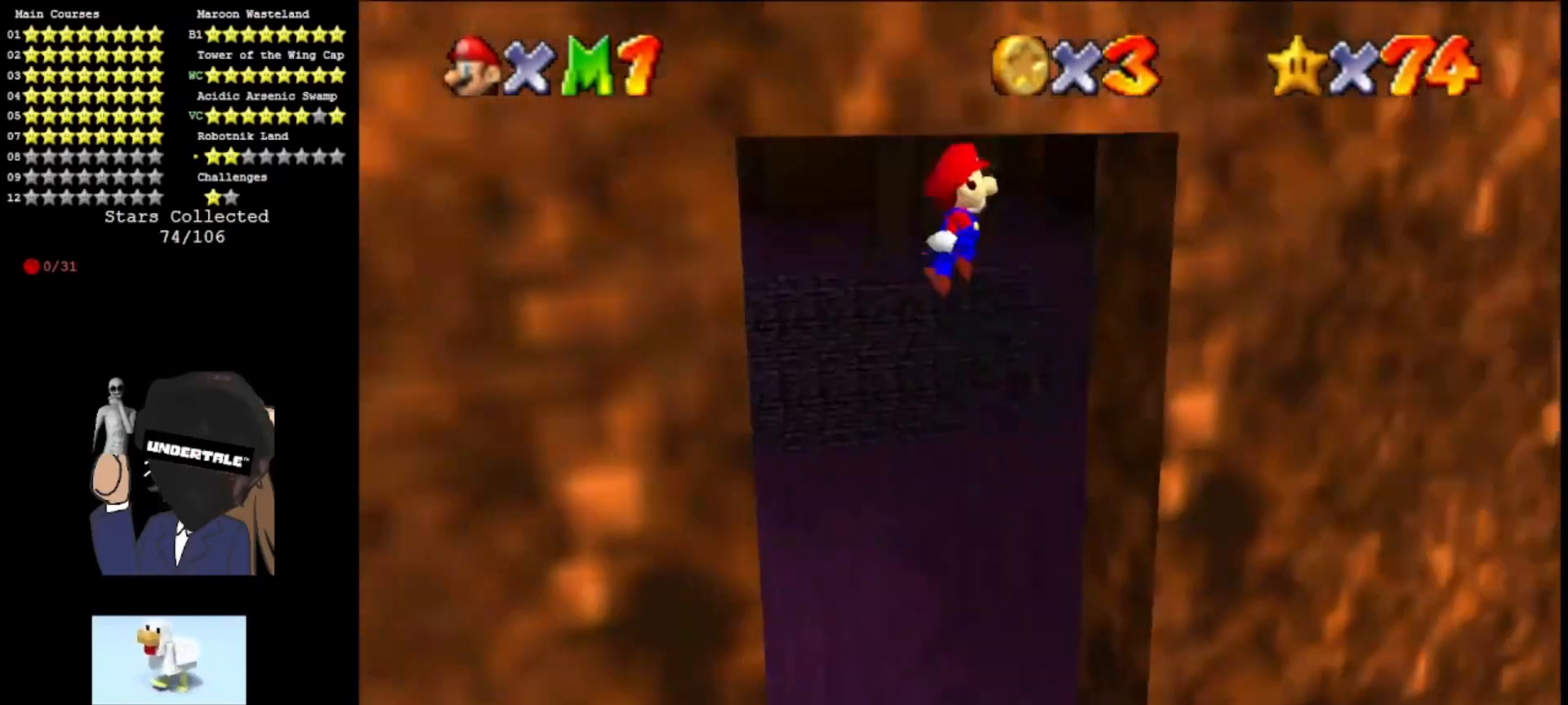
{"buttons": ["A"], "left_stick": "up-right", "events": [[100, "left_stick", "right"], [200, "C_LEFT", "up"], [233, "left_stick", "up-right"]]}
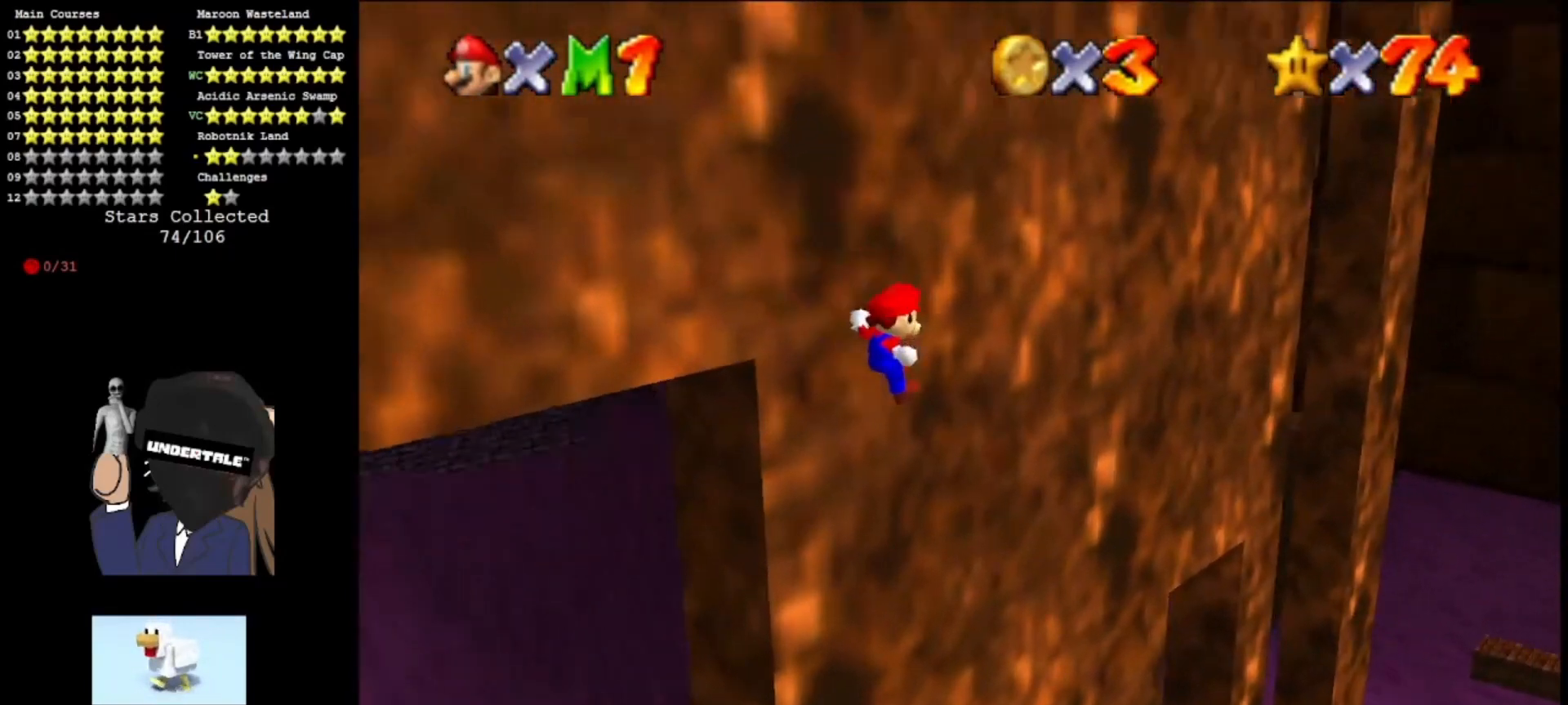
{"buttons": ["A"], "left_stick": "up-right", "events": []}
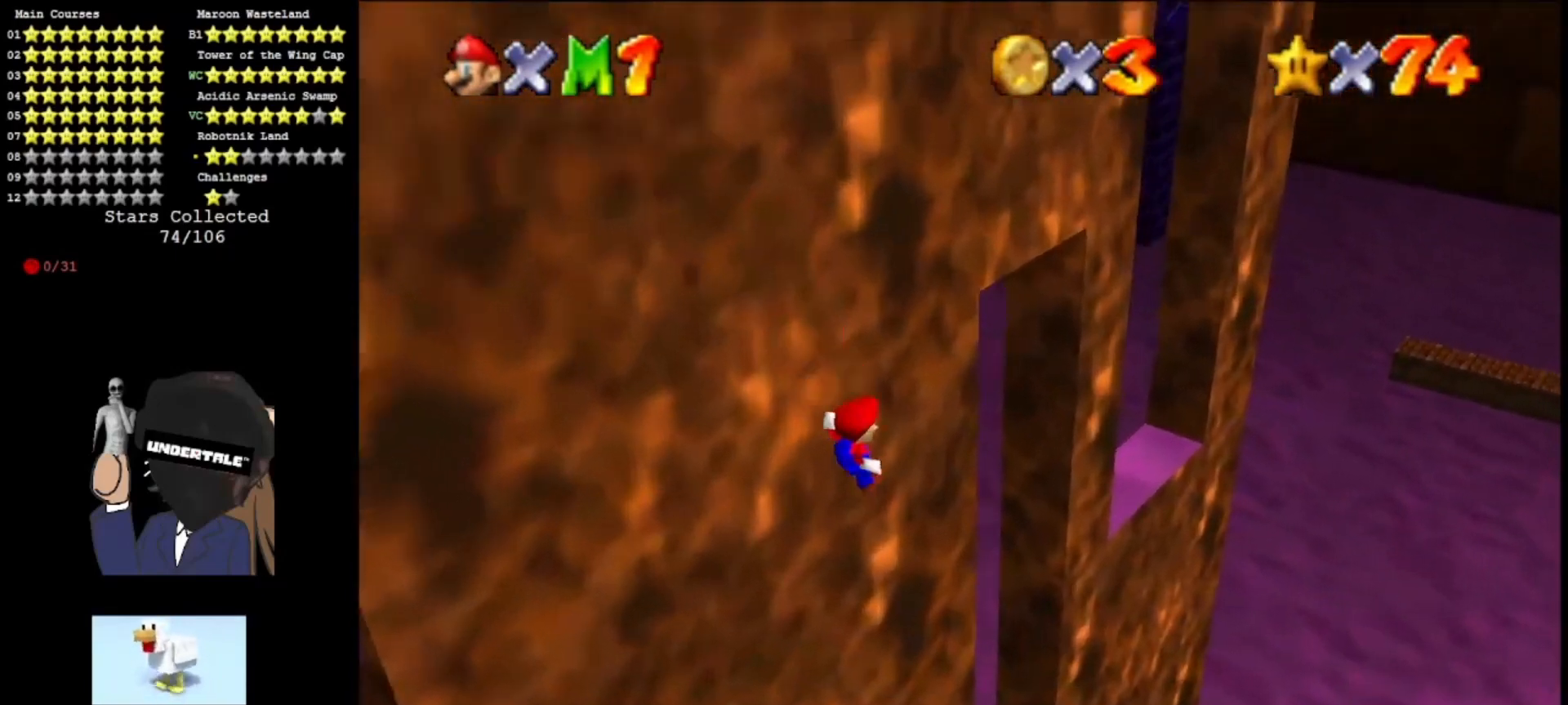
{"buttons": ["A"], "left_stick": "up-right", "events": [[100, "C_RIGHT", "down"], [200, "C_RIGHT", "up"]]}
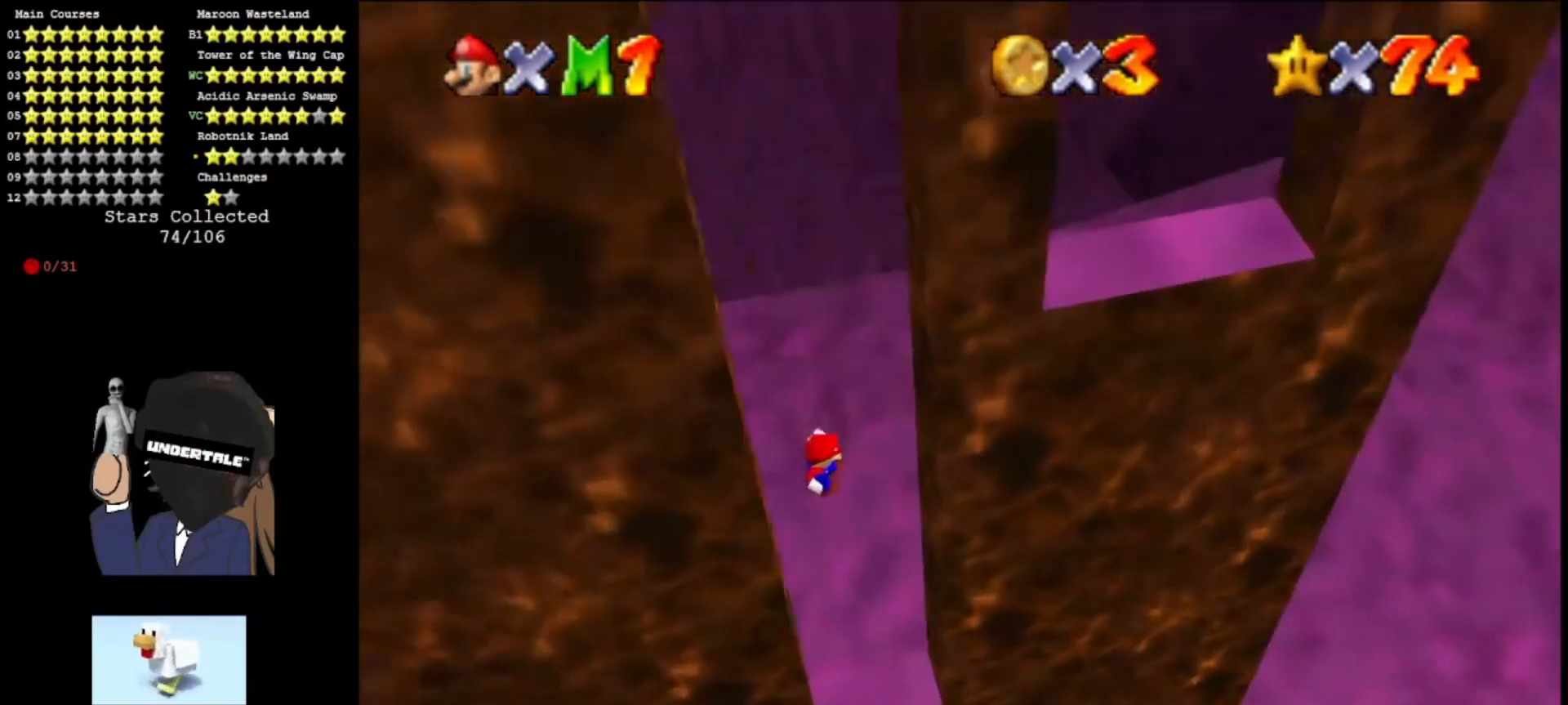
{"buttons": [], "left_stick": "left", "events": [[67, "A", "up"], [300, "A", "down"], [300, "left_stick", "center"], [367, "left_stick", "left"], [467, "A", "up"]]}
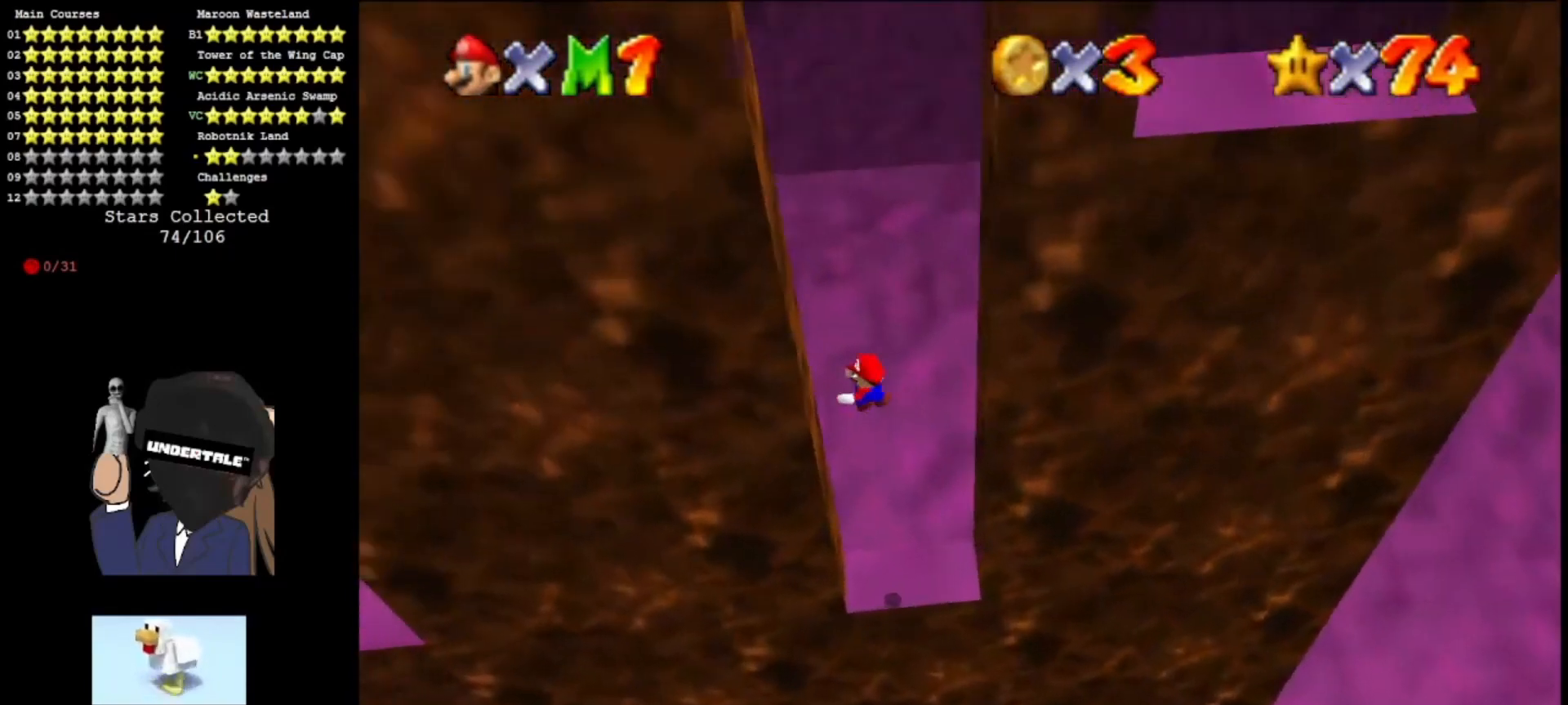
{"buttons": [], "left_stick": "right", "events": [[233, "A", "down"], [233, "left_stick", "right"], [467, "A", "up"]]}
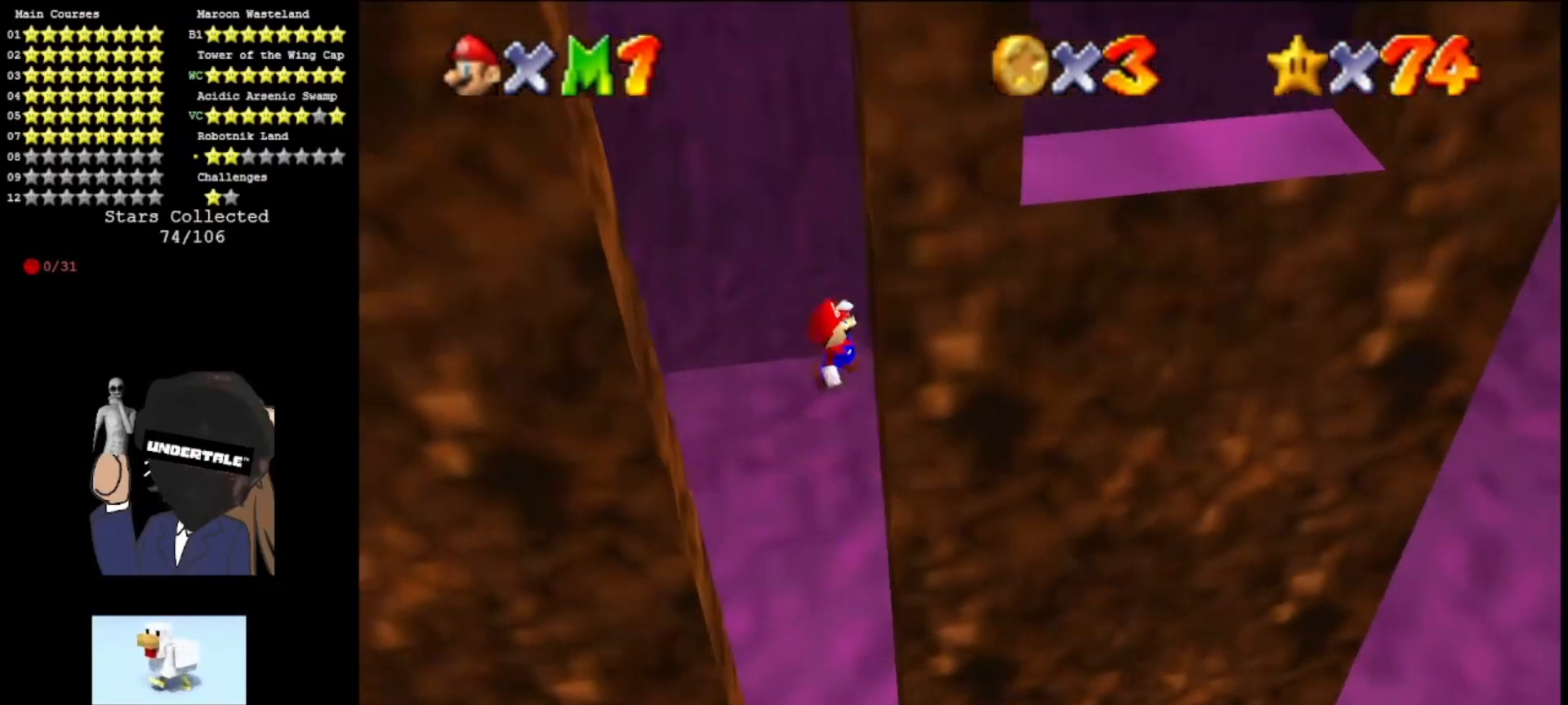
{"buttons": ["A"], "left_stick": "right", "events": [[100, "left_stick", "down"], [133, "A", "down"], [167, "left_stick", "left"], [200, "A", "up"], [467, "A", "down"], [467, "left_stick", "right"]]}
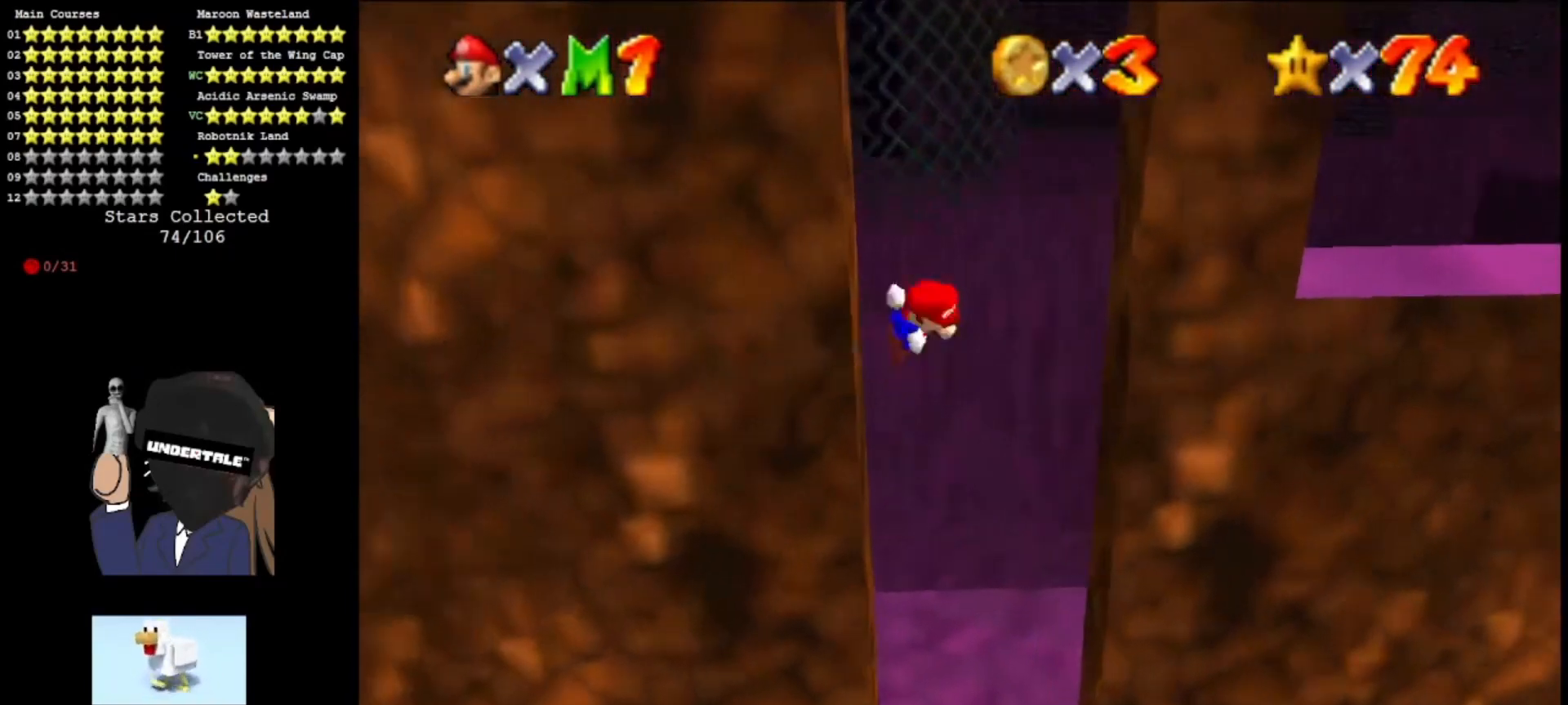
{"buttons": ["A"], "left_stick": "left", "events": [[67, "A", "up"], [367, "A", "down"], [367, "left_stick", "left"]]}
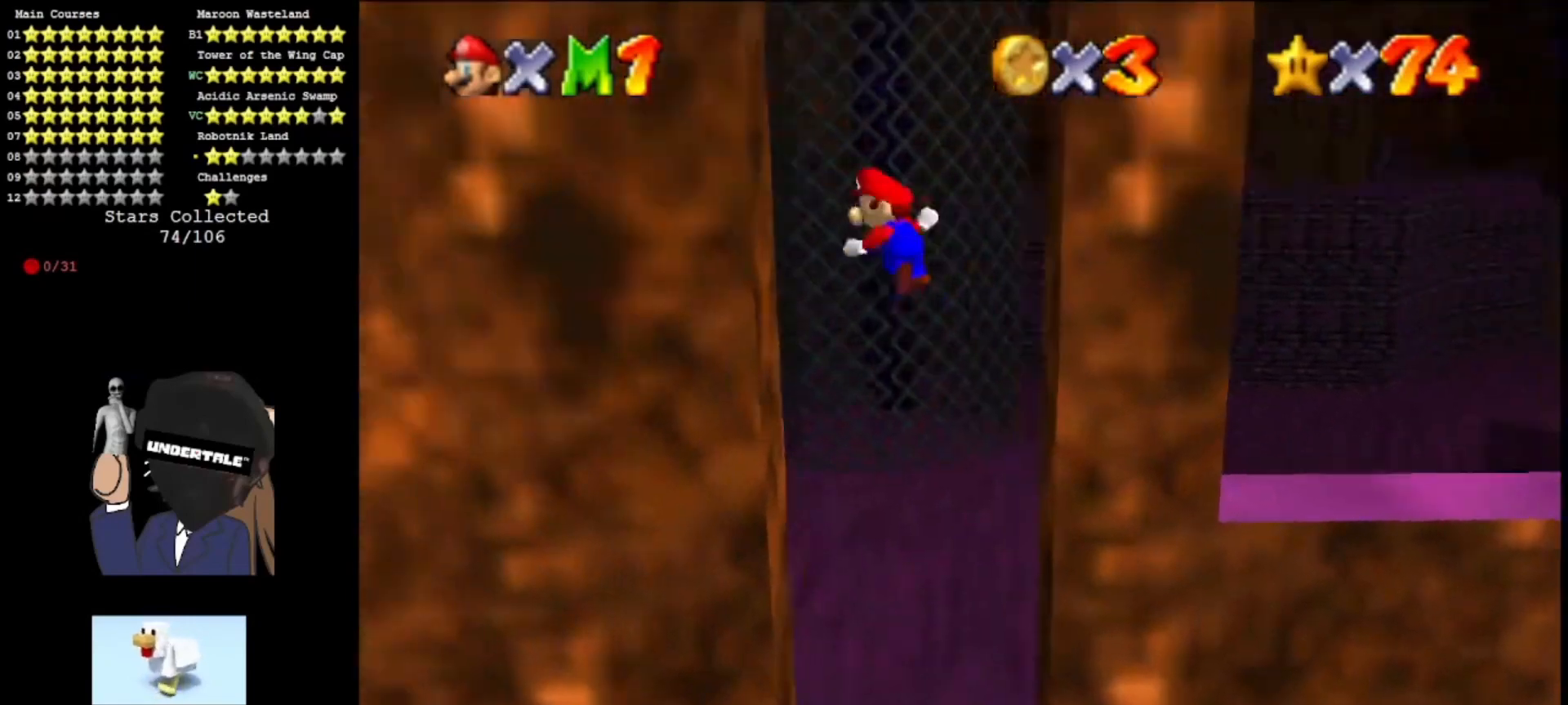
{"buttons": ["A"], "left_stick": "right", "events": [[33, "A", "up"], [233, "A", "down"], [267, "C_LEFT", "down"], [267, "left_stick", "down-right"], [400, "left_stick", "right"], [433, "C_LEFT", "up"]]}
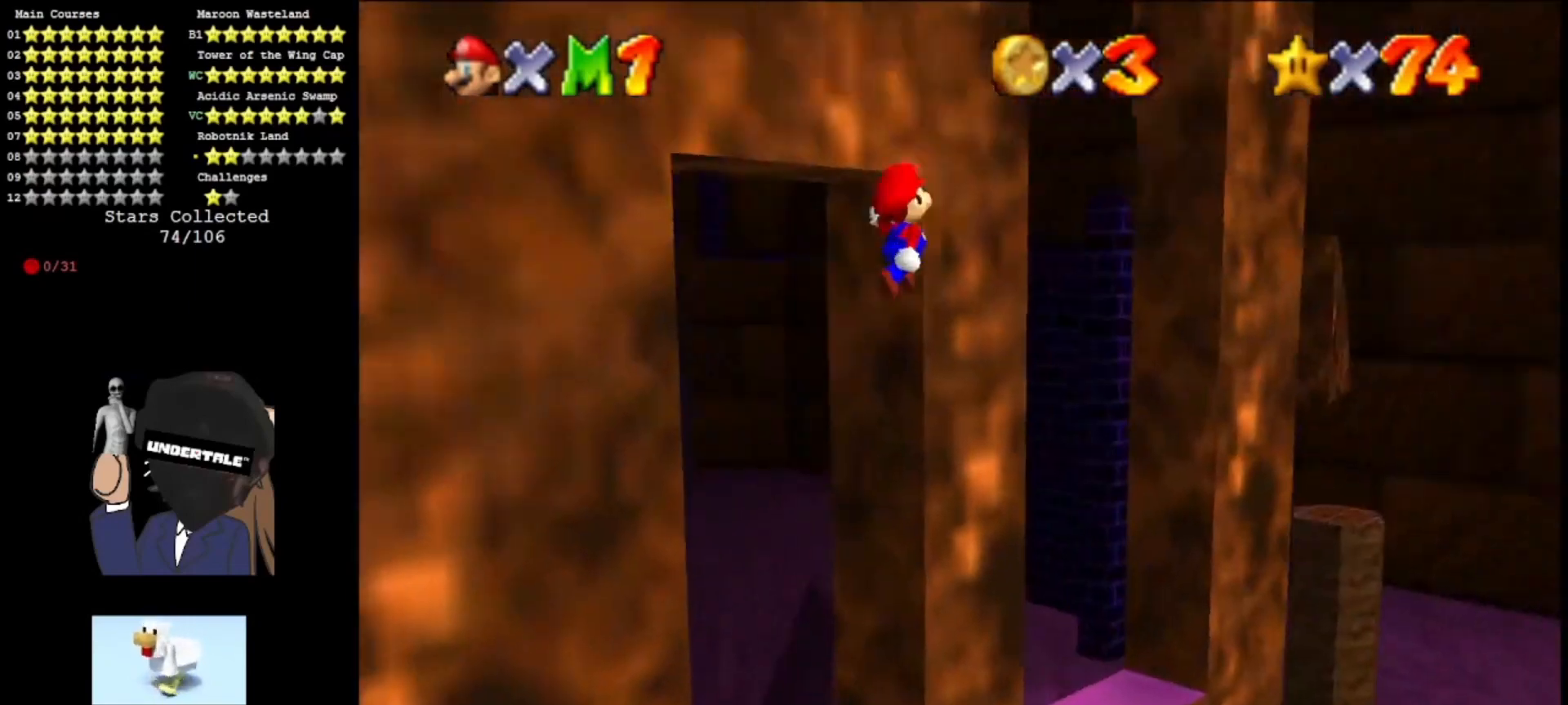
{"buttons": ["A"], "left_stick": "up-right", "events": [[33, "left_stick", "up-right"], [267, "C_RIGHT", "down"], [400, "C_RIGHT", "up"]]}